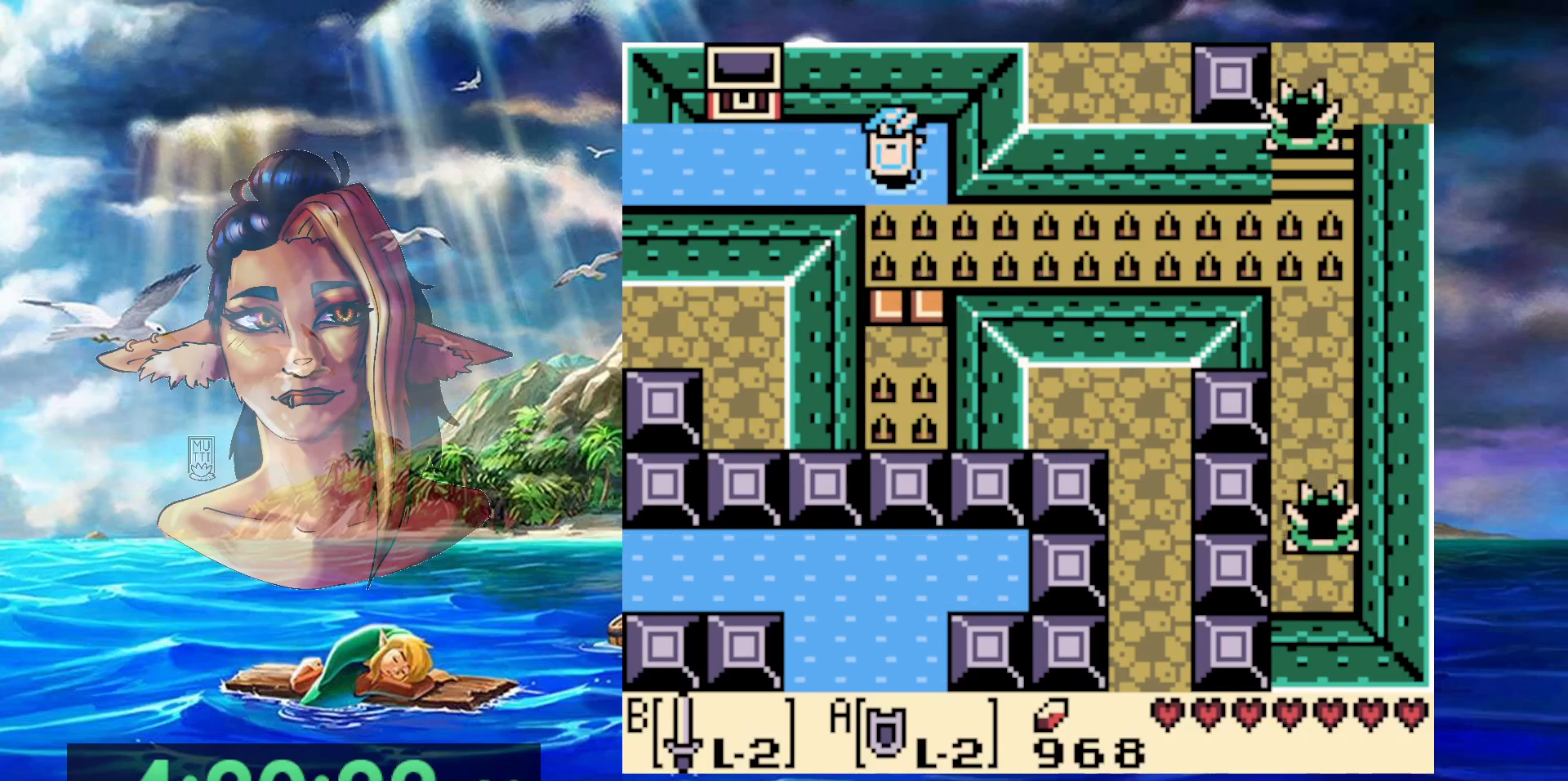
Gameplay with a controller (Nintendo layout); each line is a JSON object with the inputs held at the frame after it. "events" lists button and stick changes between this image and that frame as [ms after this image, input, new state], when the widget could be followed in between. Not read: DPAD_DOWN DPAD_RIGHT DPAD_UP L3 R3.
{"buttons": [], "events": []}
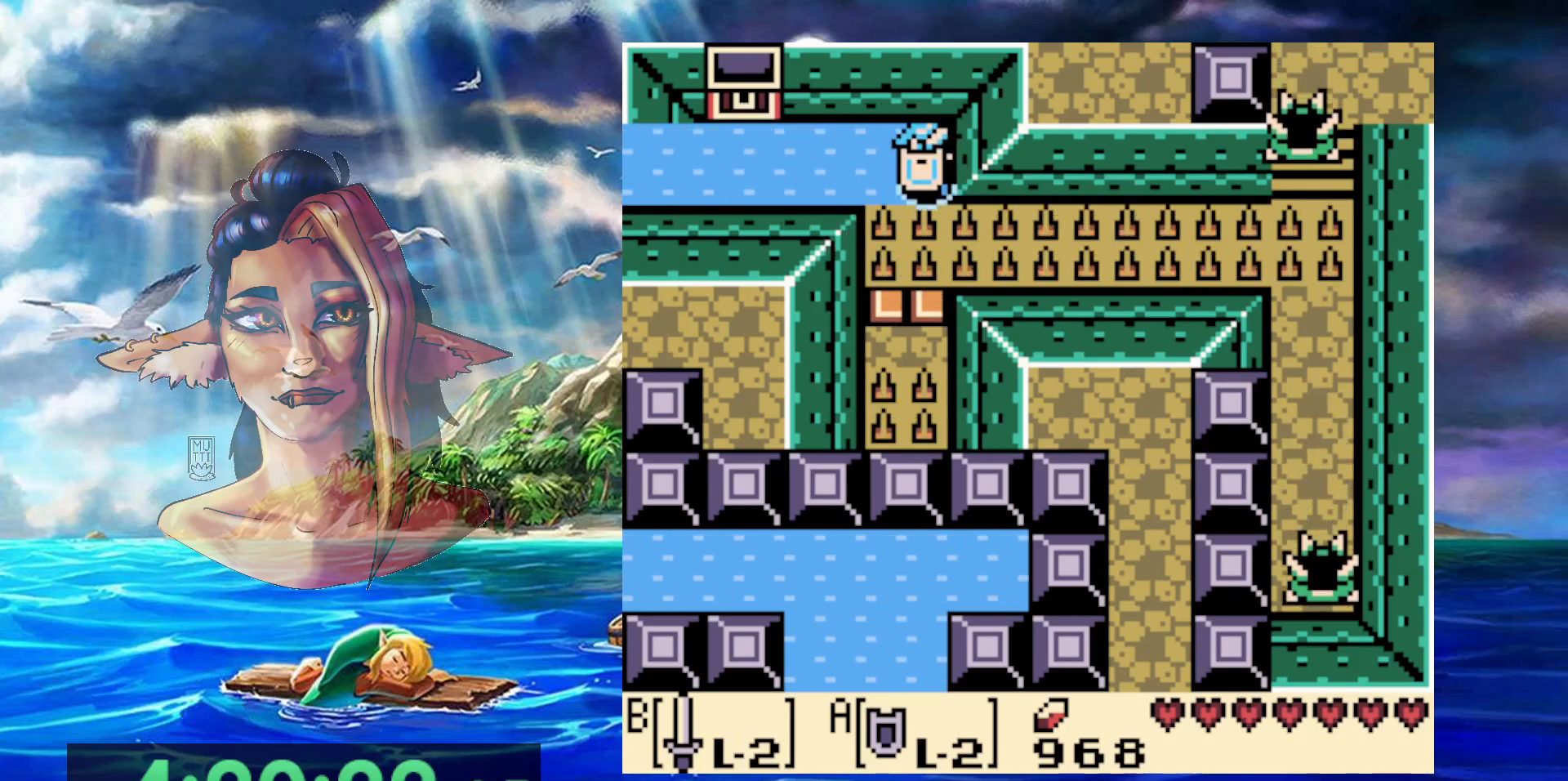
{"buttons": [], "events": []}
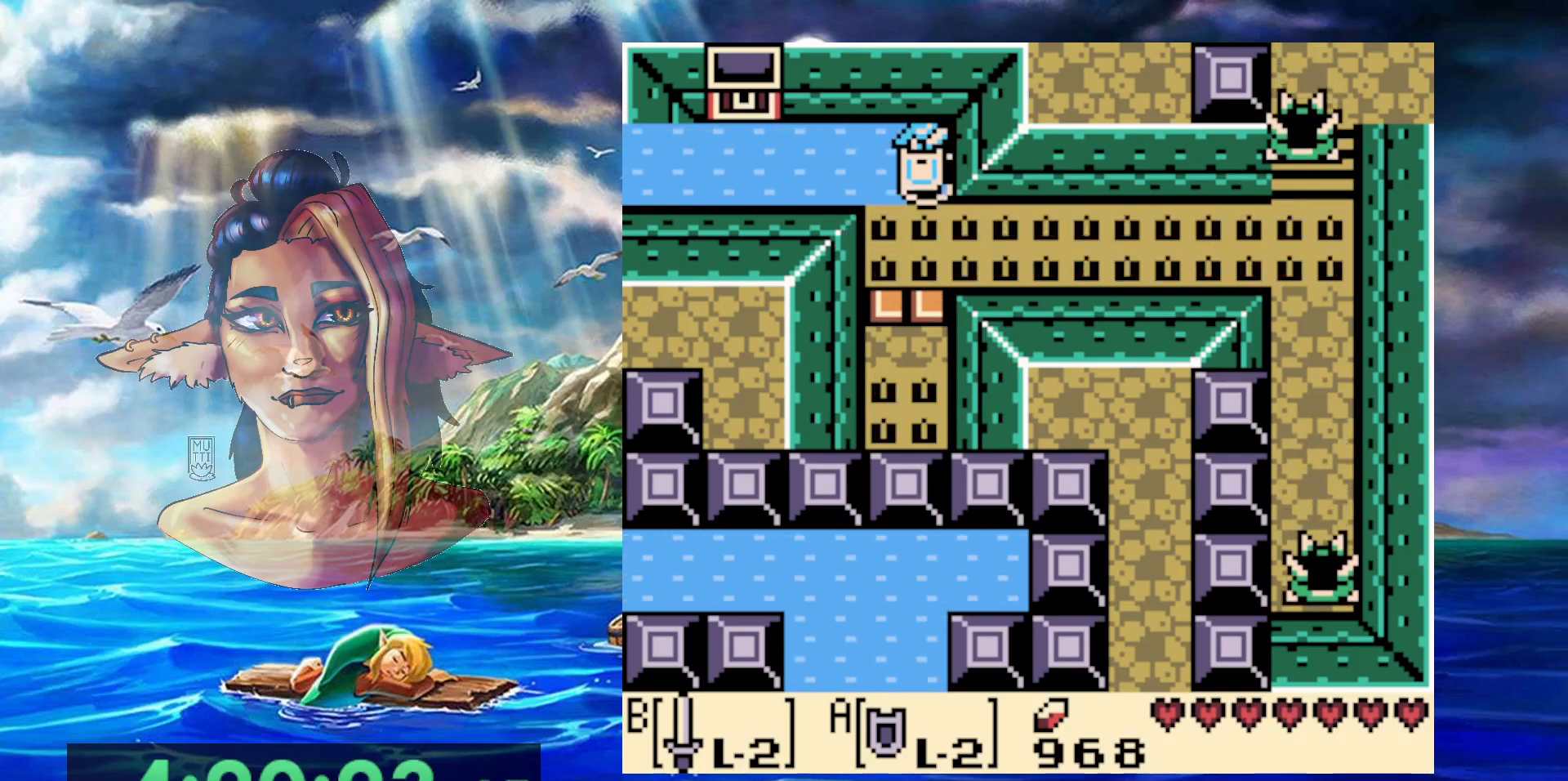
{"buttons": [], "events": [[133, "START", "down"], [400, "START", "up"]]}
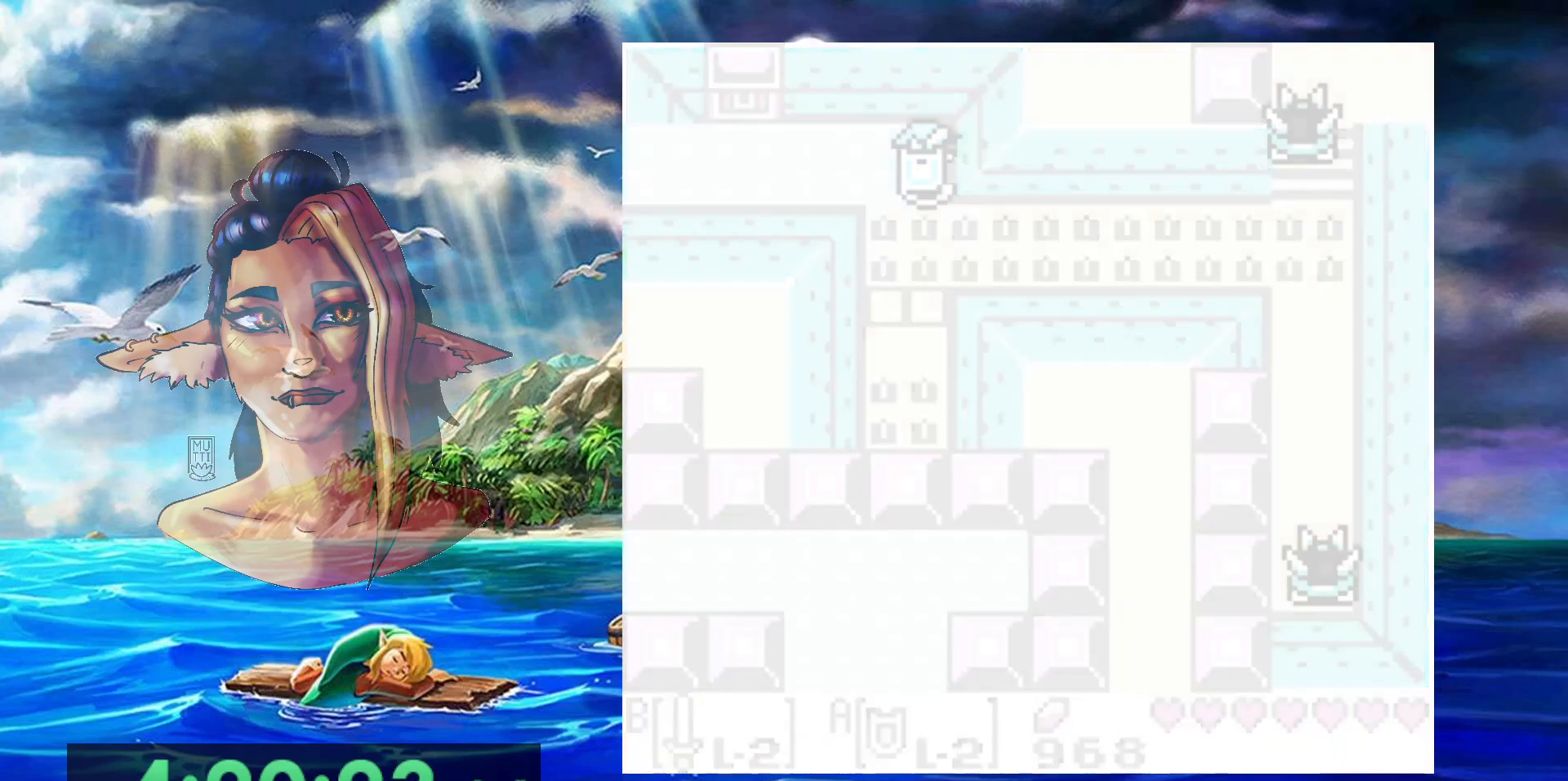
{"buttons": [], "events": []}
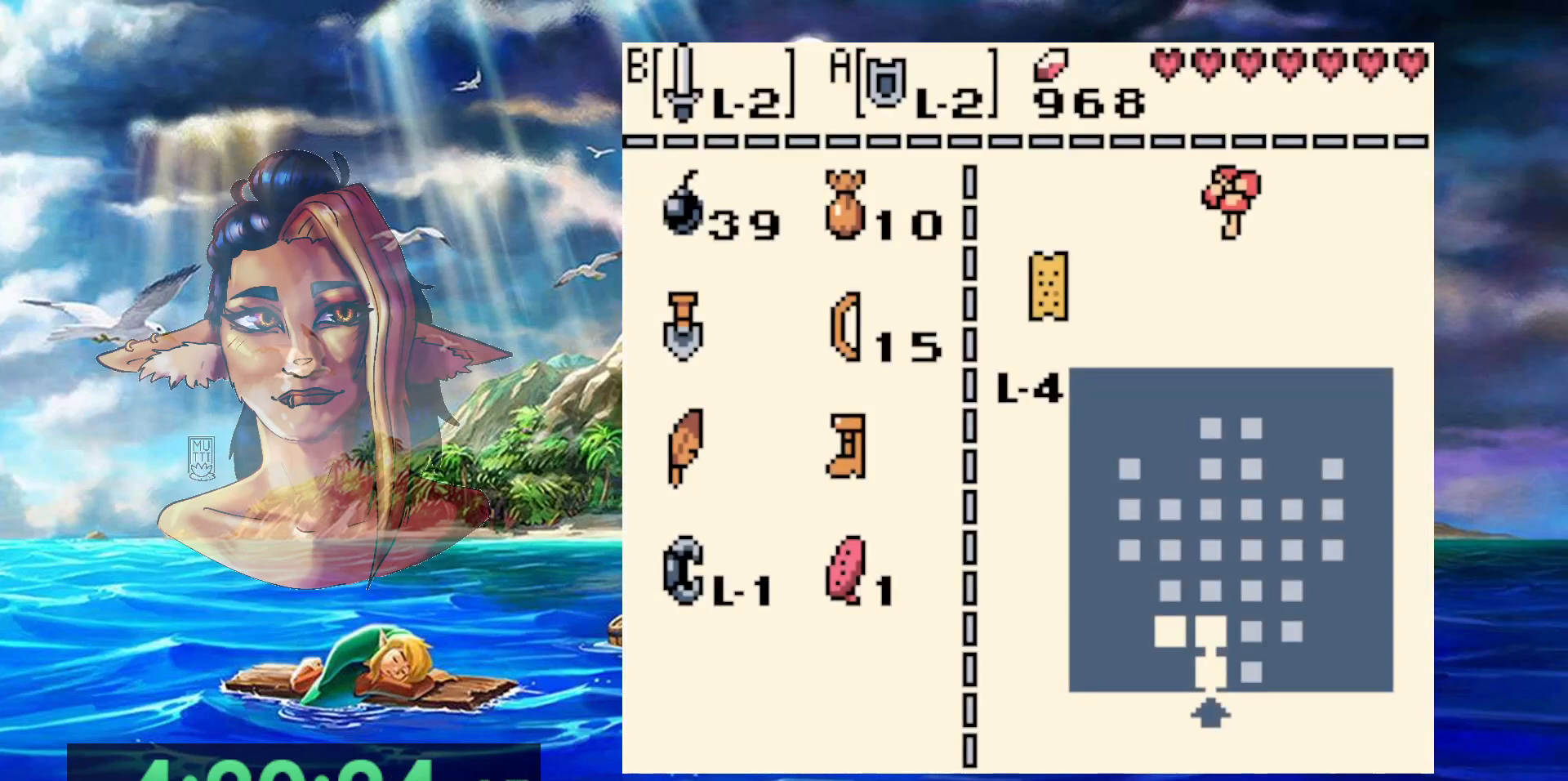
{"buttons": [], "events": []}
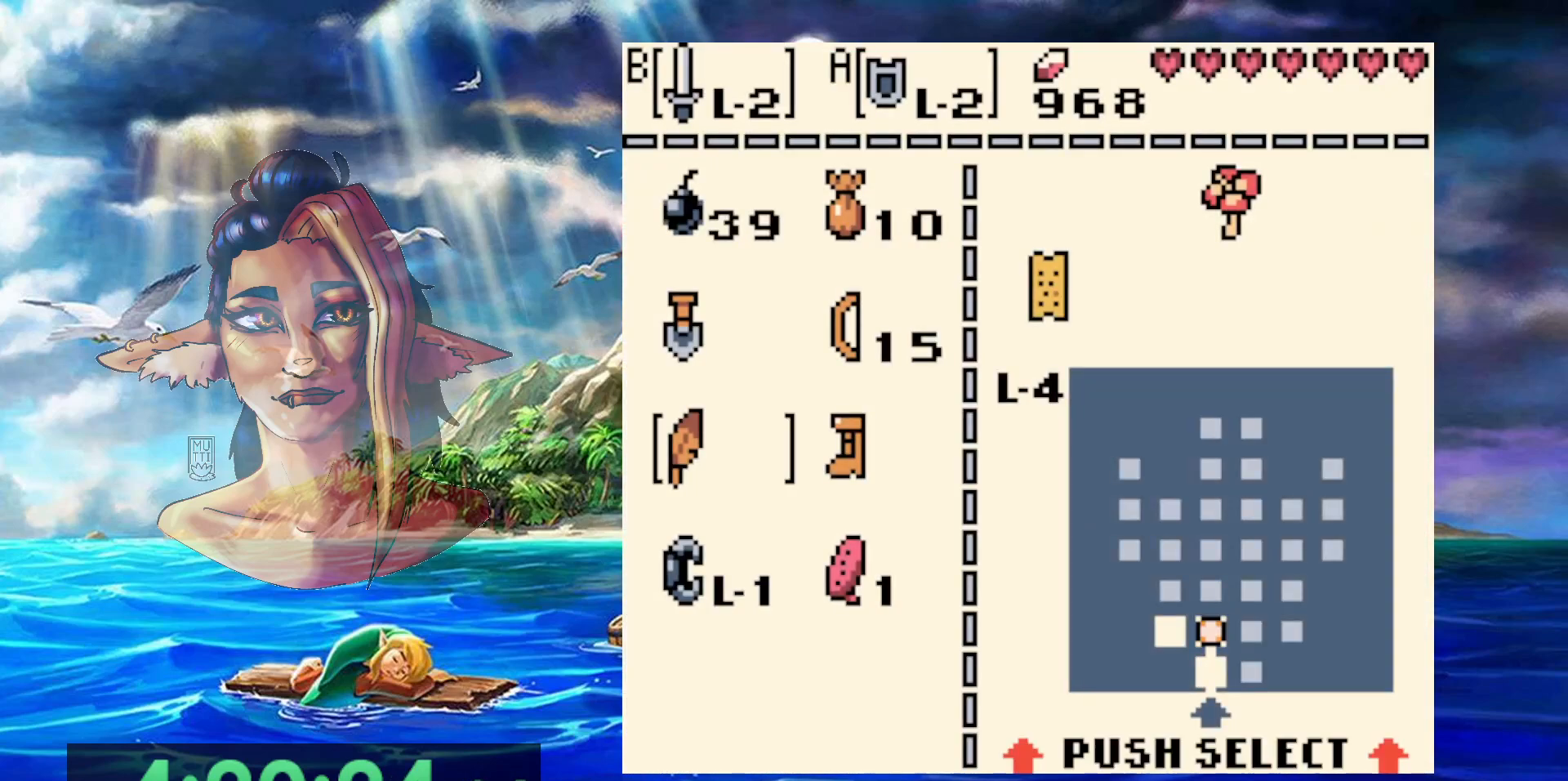
{"buttons": ["A"], "events": [[417, "A", "down"]]}
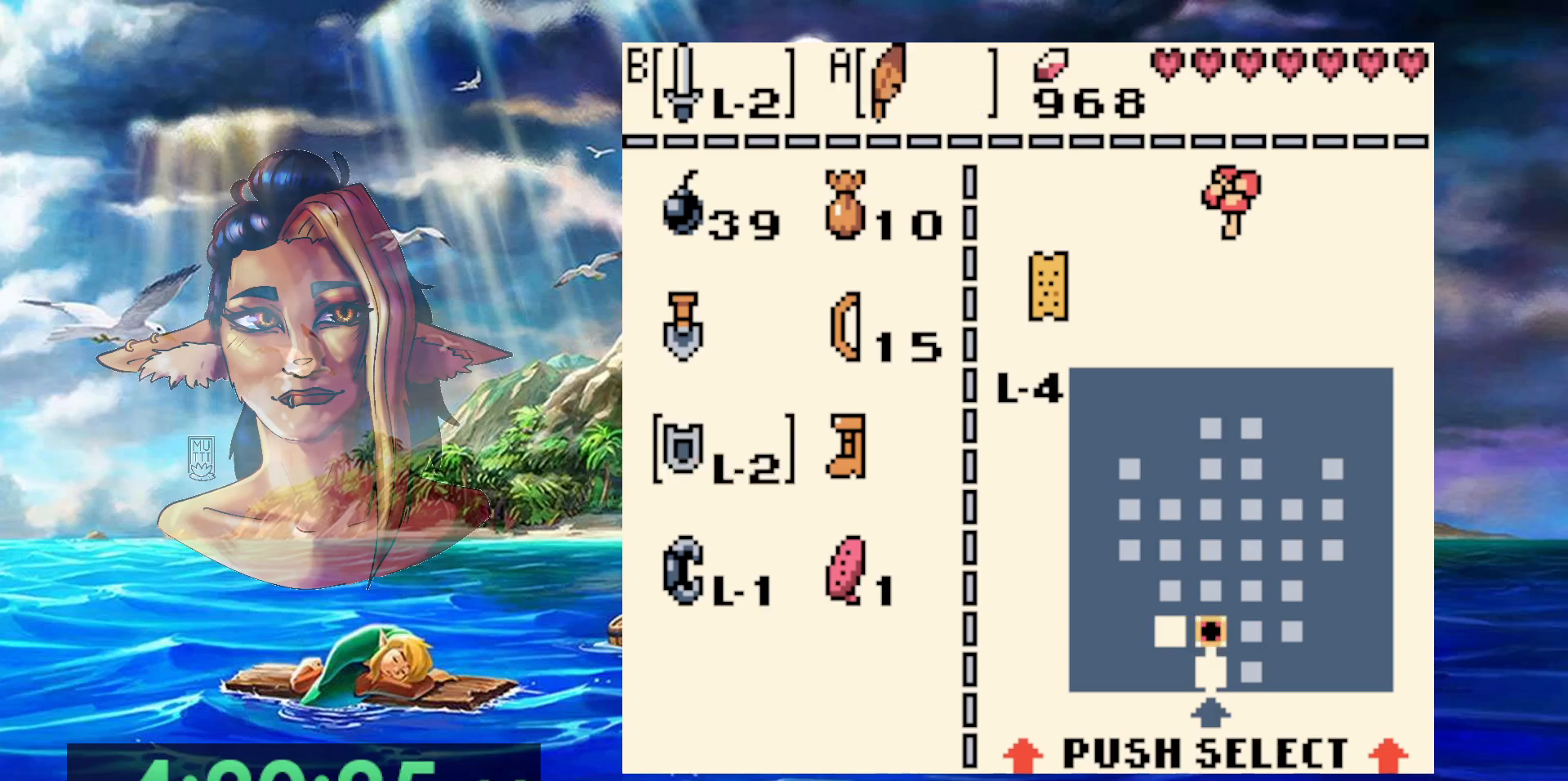
{"buttons": ["B"], "events": [[67, "A", "up"], [400, "B", "down"]]}
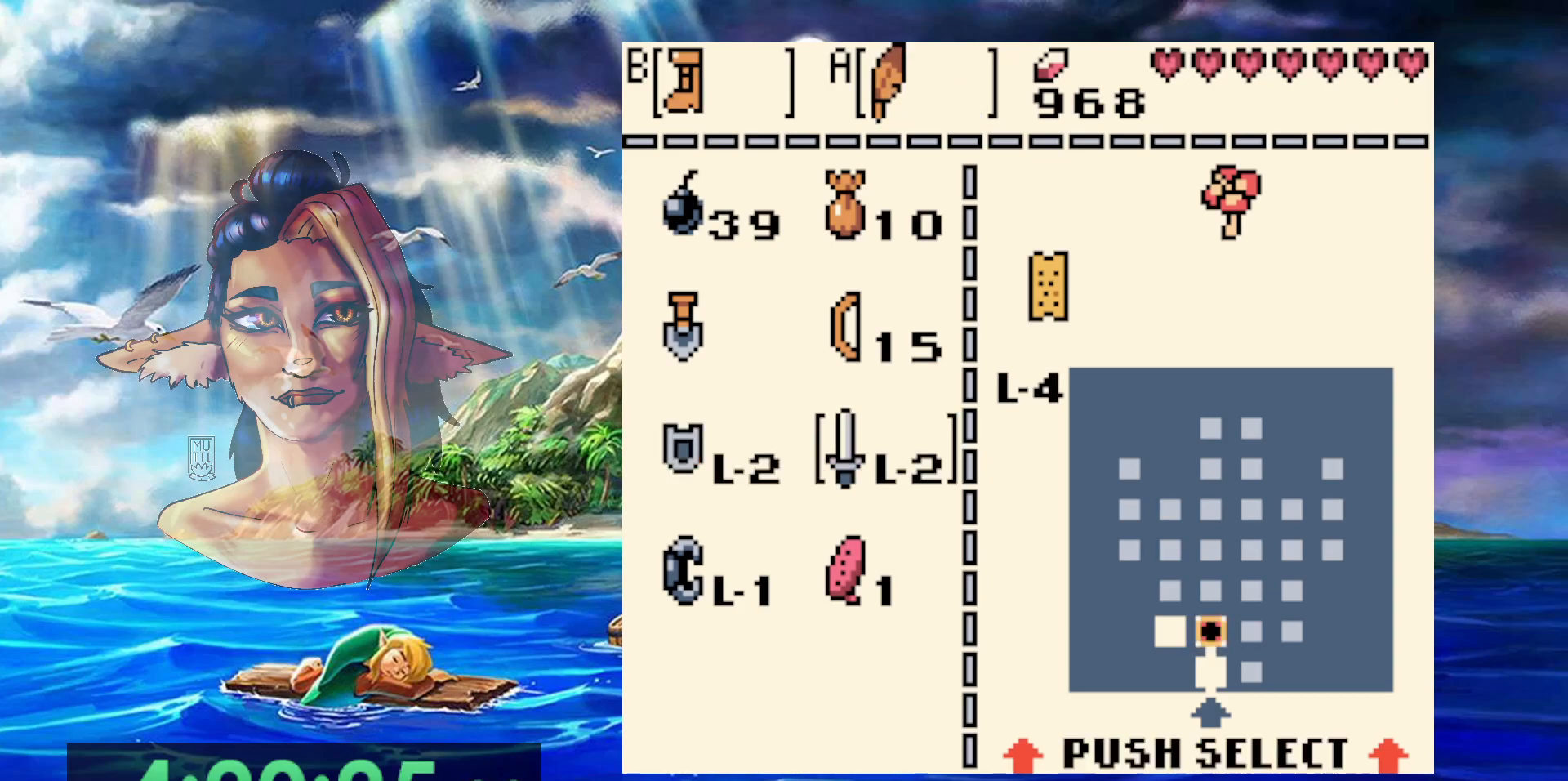
{"buttons": [], "events": [[17, "B", "up"], [167, "START", "down"], [350, "START", "up"]]}
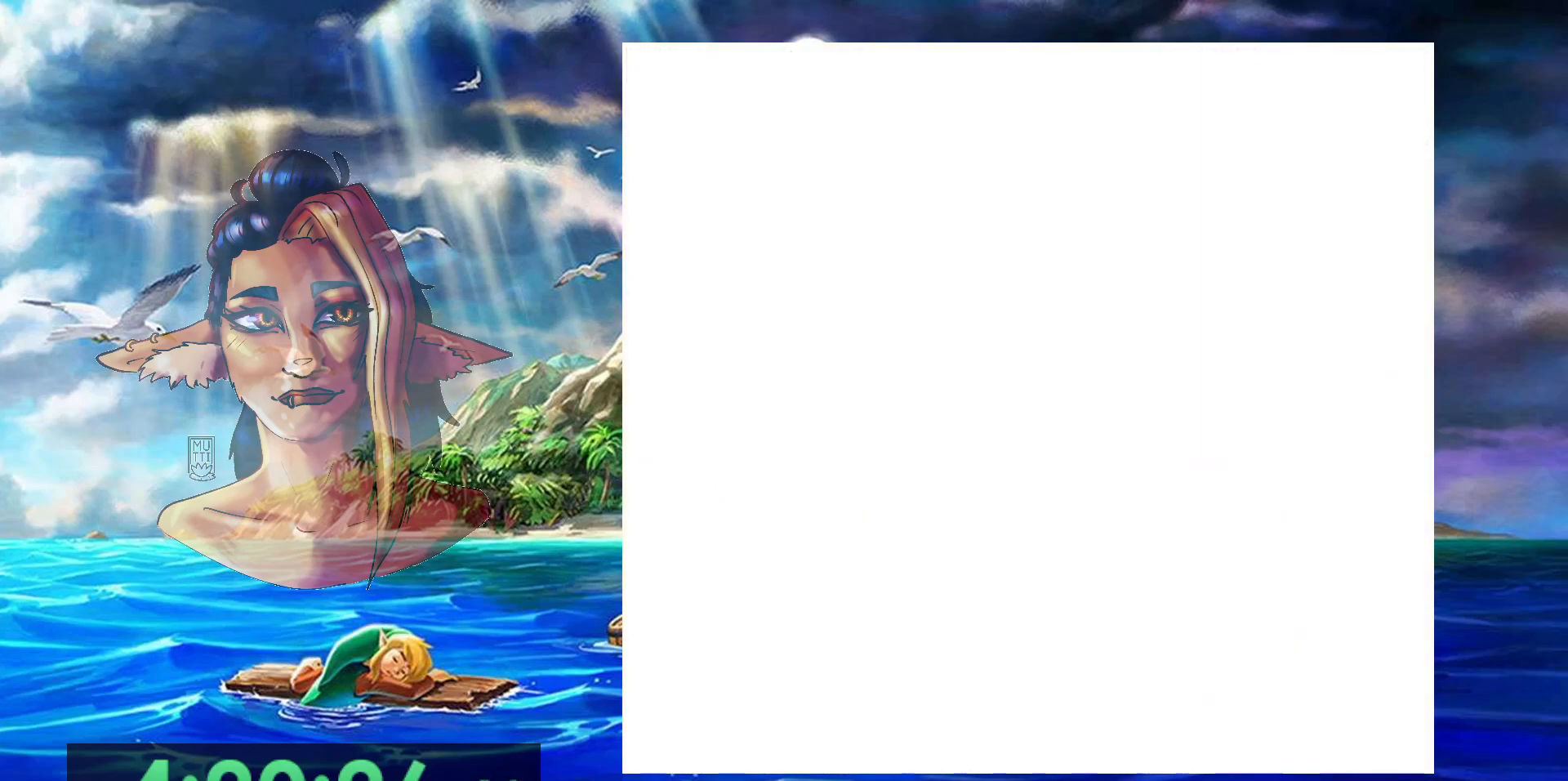
{"buttons": [], "events": []}
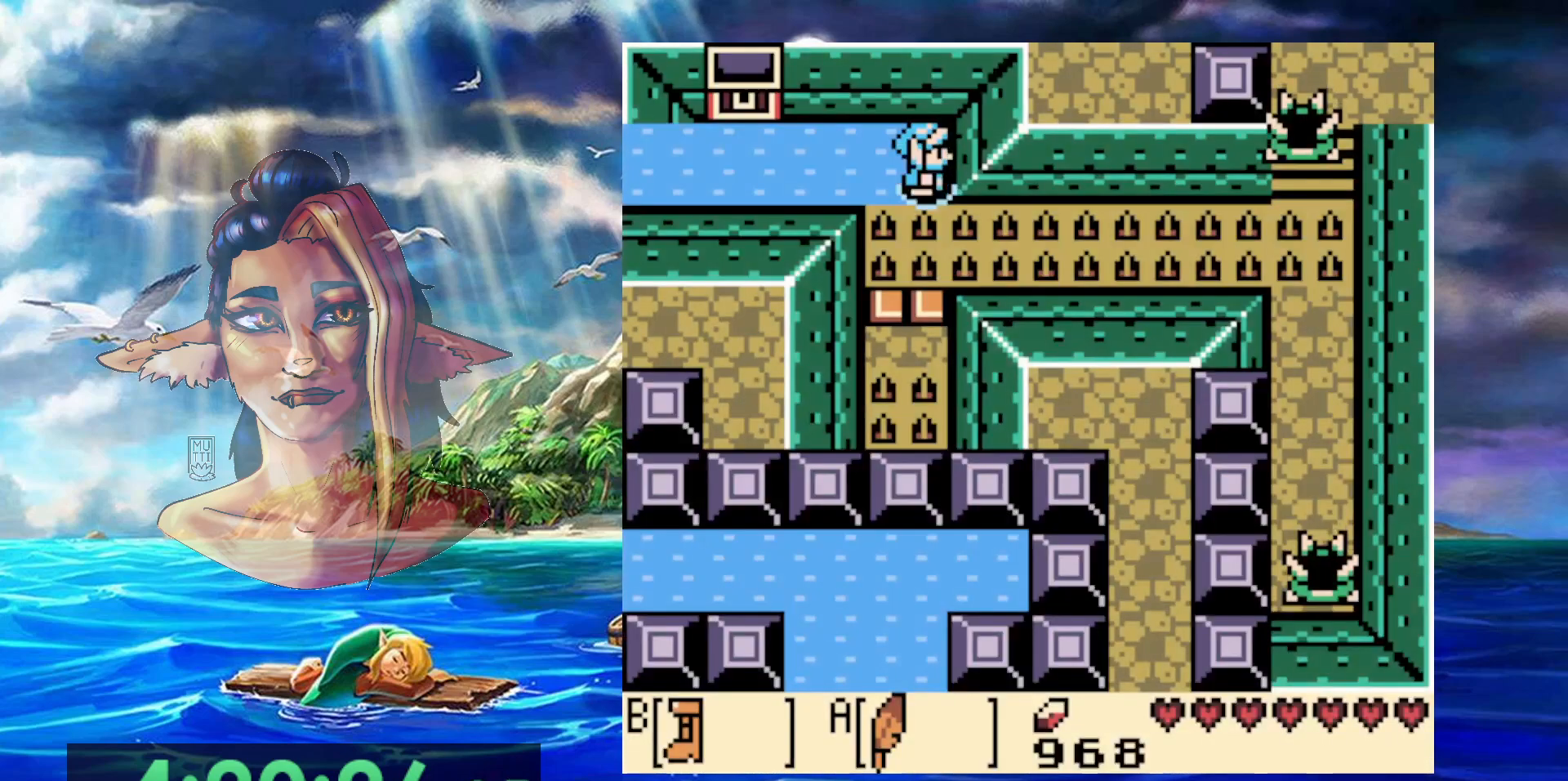
{"buttons": [], "events": [[83, "A", "down"], [117, "DPAD_LEFT", "down"], [317, "A", "up"], [350, "DPAD_LEFT", "up"]]}
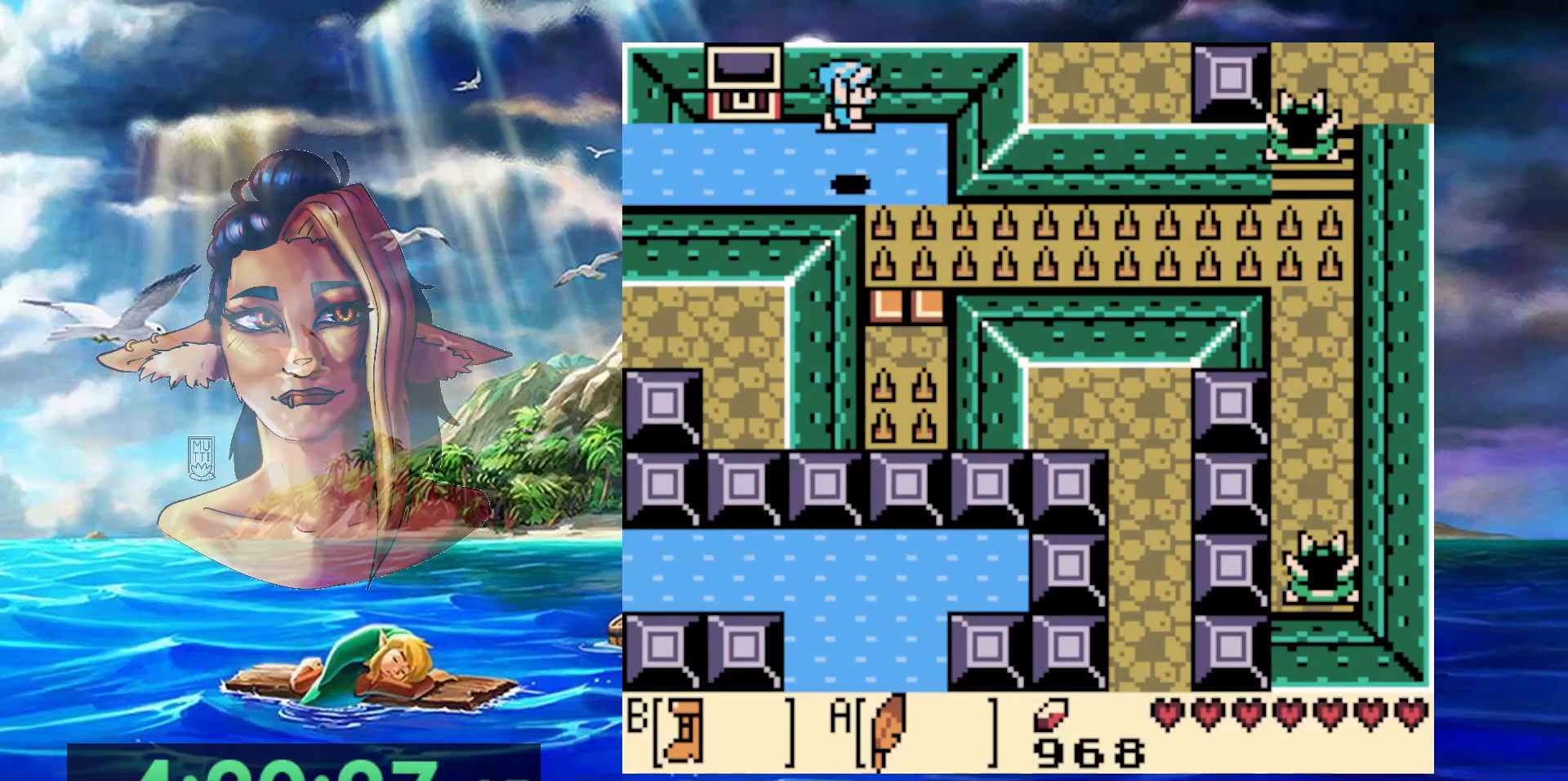
{"buttons": ["A", "DPAD_LEFT"], "events": [[217, "A", "down"], [250, "DPAD_LEFT", "down"]]}
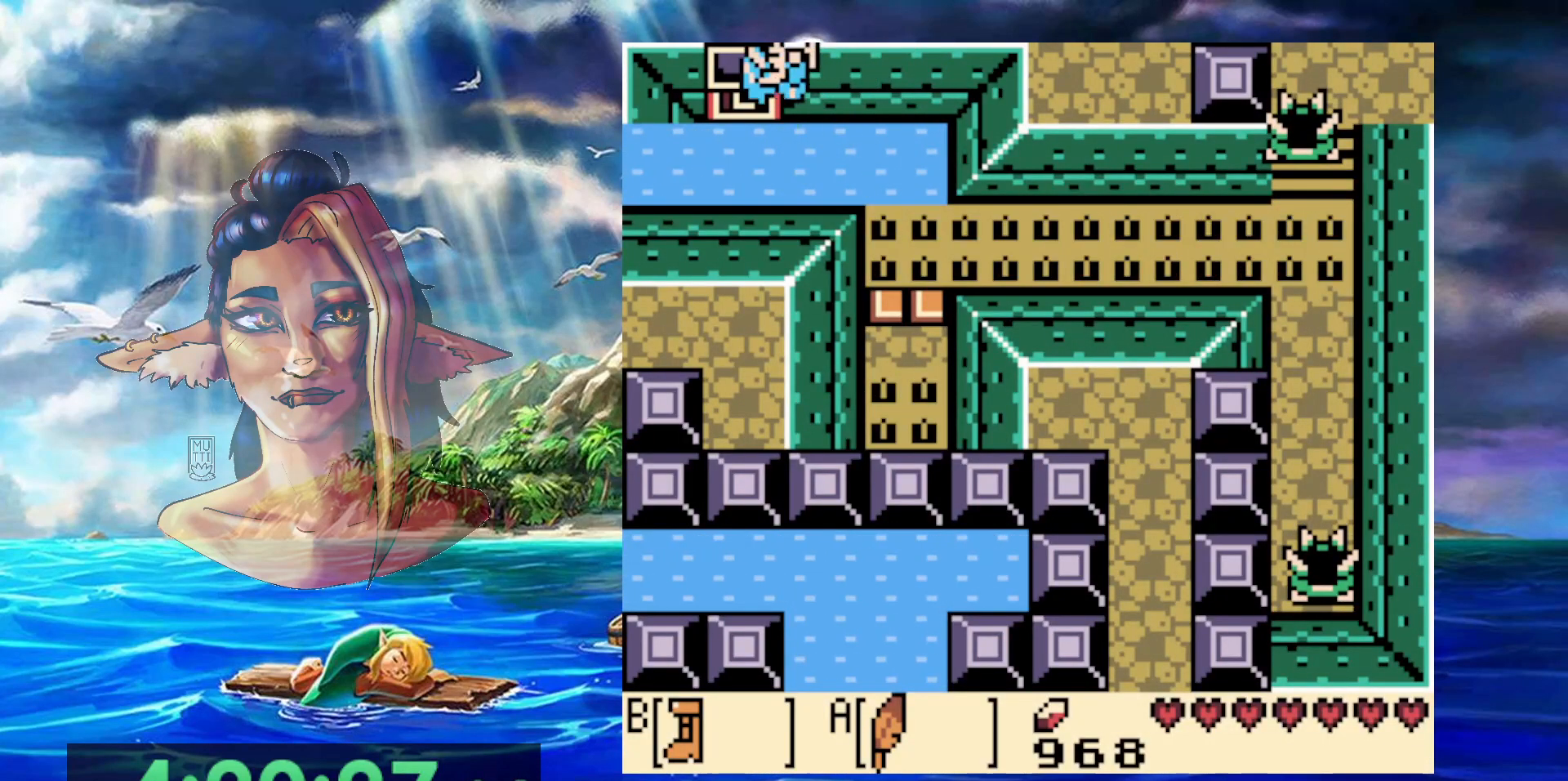
{"buttons": ["A"], "events": [[33, "A", "up"], [33, "DPAD_LEFT", "up"], [467, "A", "down"]]}
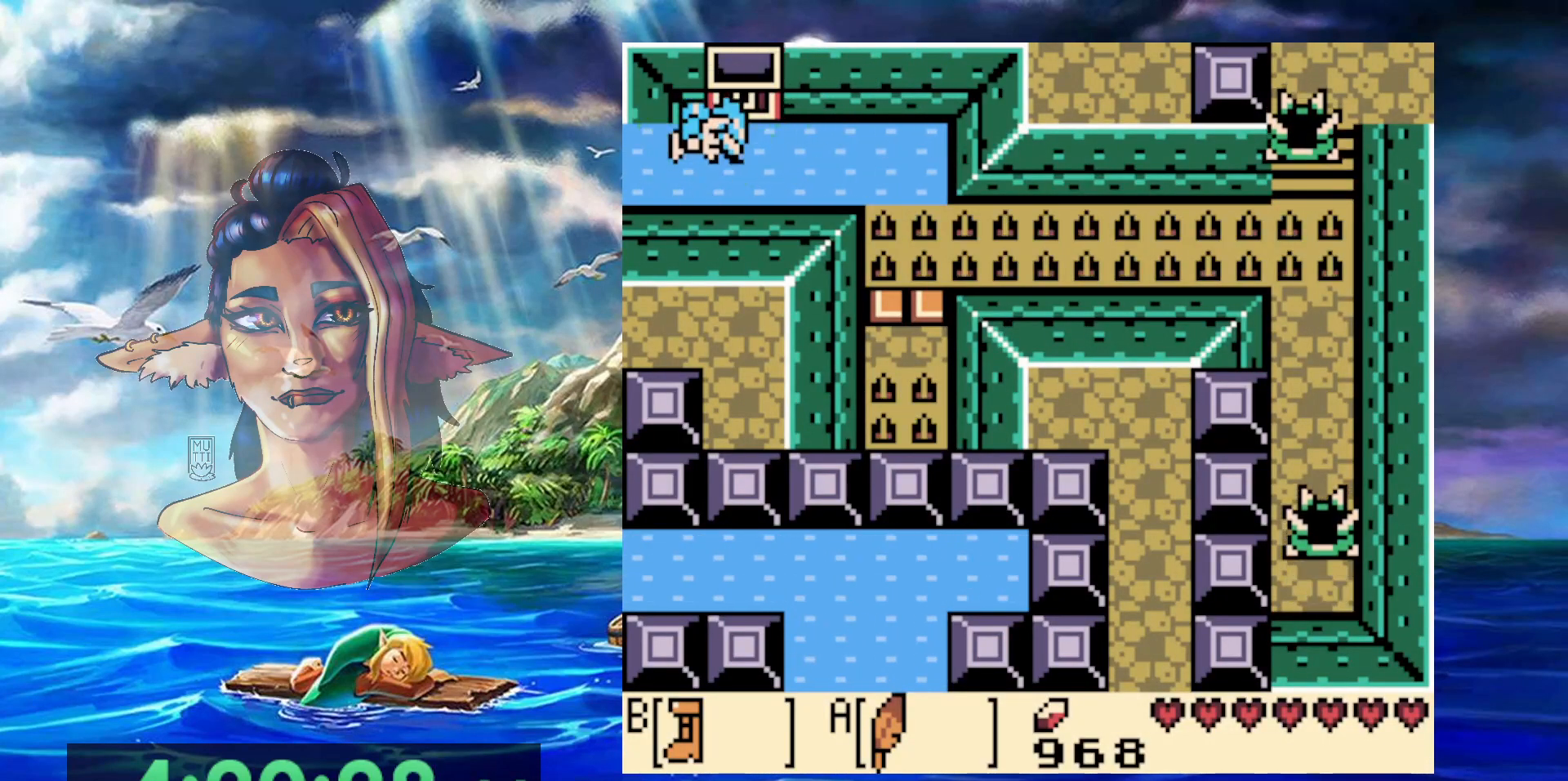
{"buttons": [], "events": [[150, "A", "up"]]}
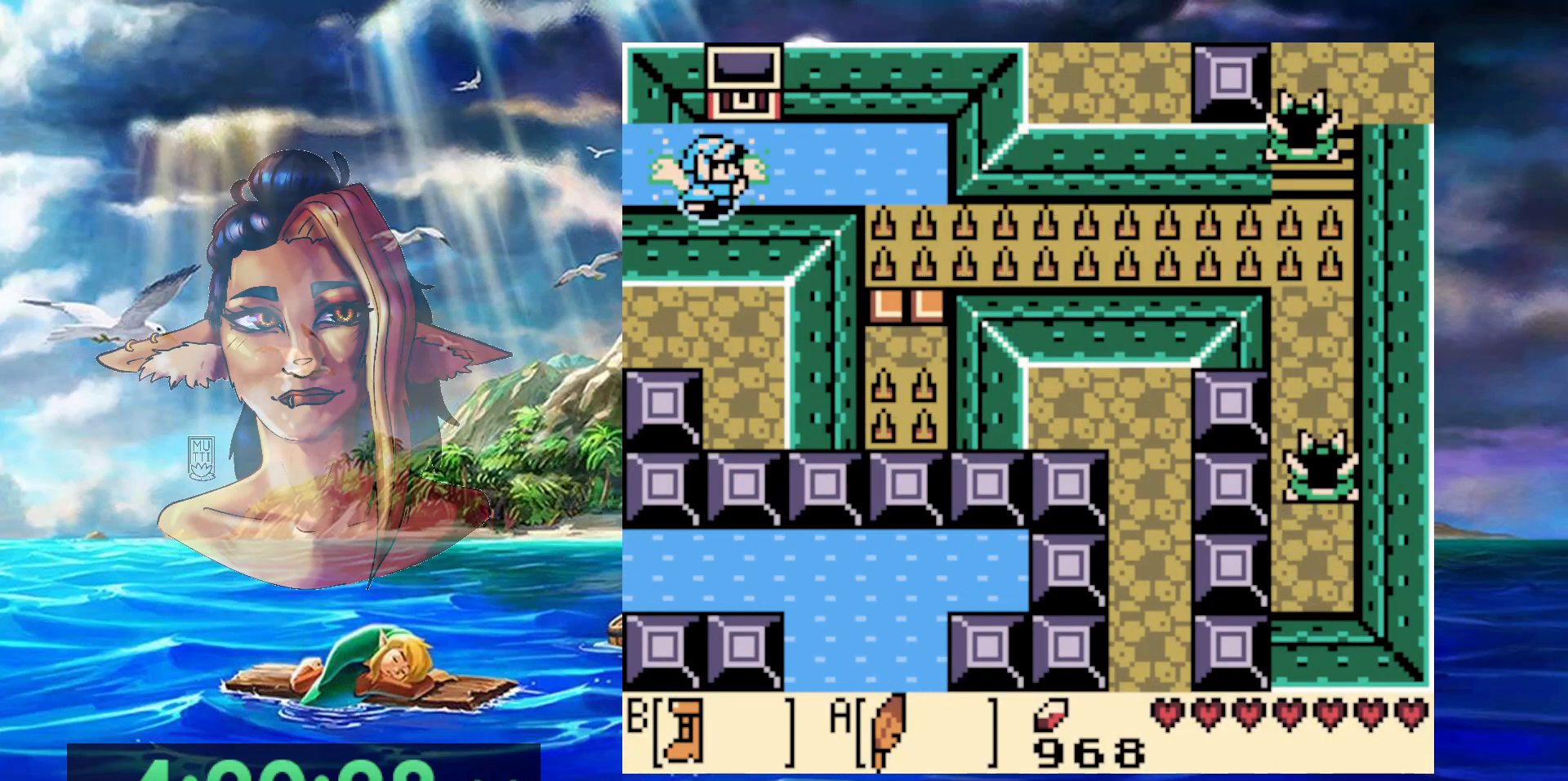
{"buttons": ["B"], "events": [[67, "B", "down"]]}
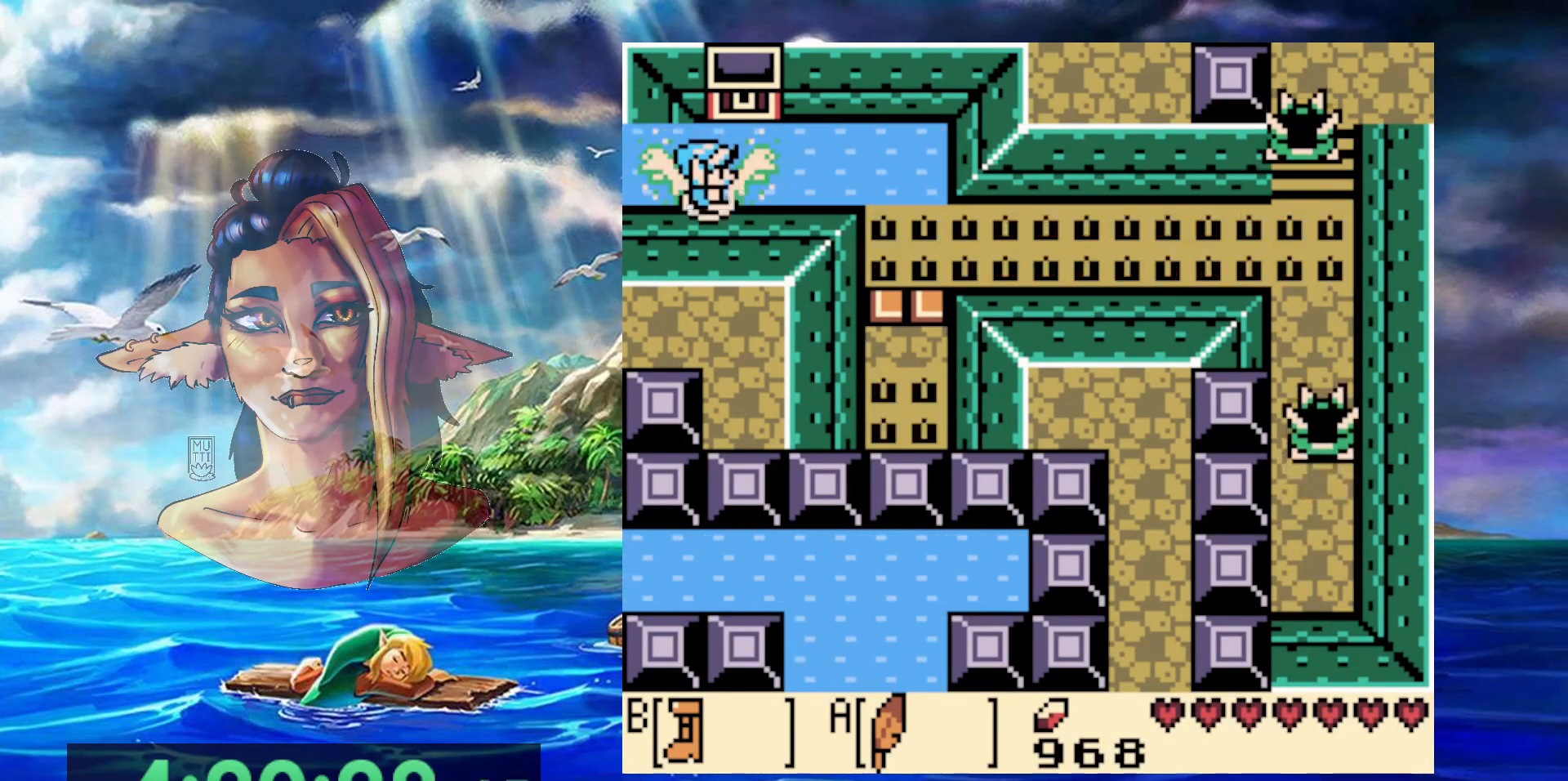
{"buttons": ["A", "B"], "events": [[233, "A", "down"]]}
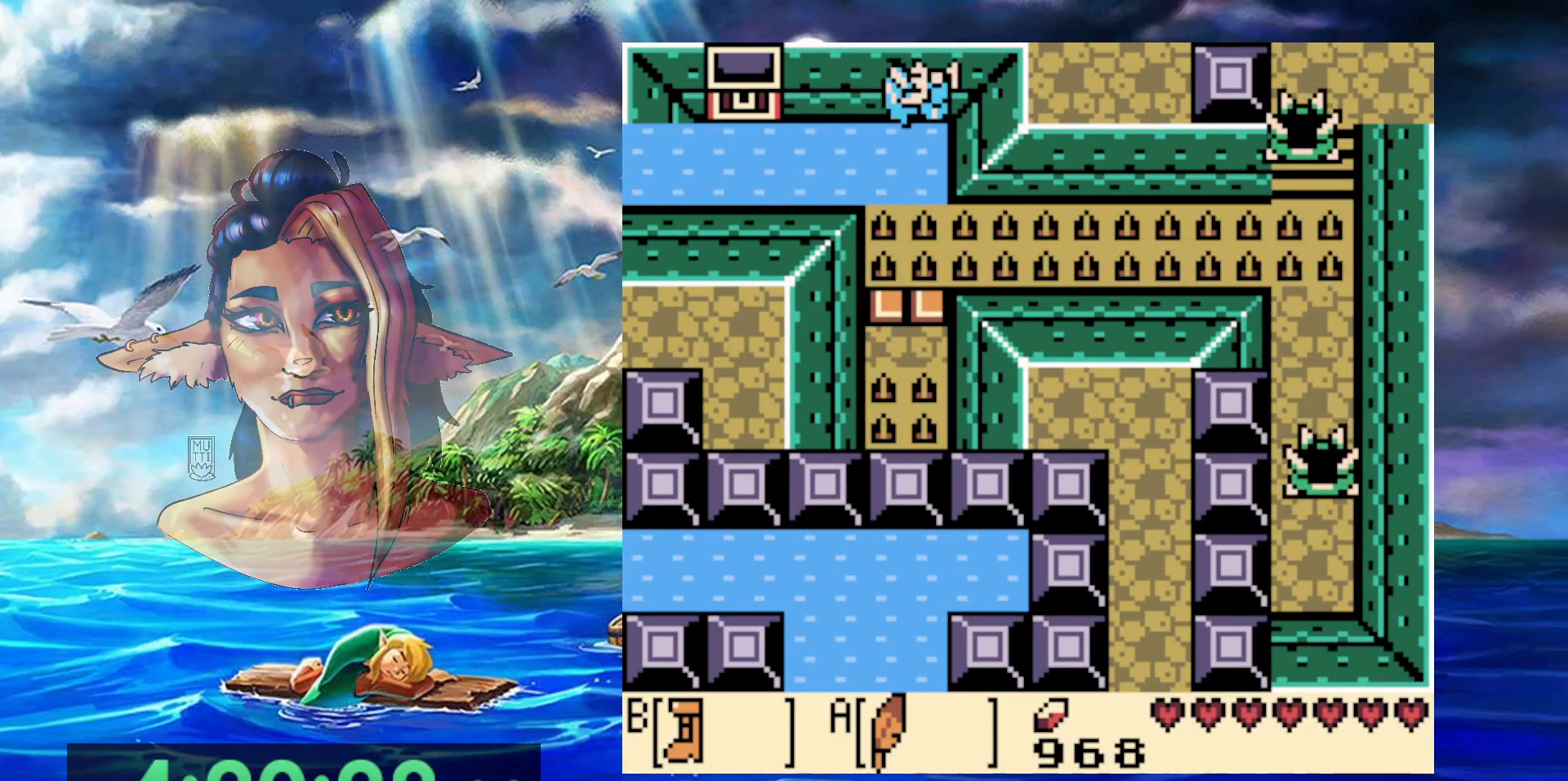
{"buttons": [], "events": [[267, "A", "up"], [300, "B", "up"]]}
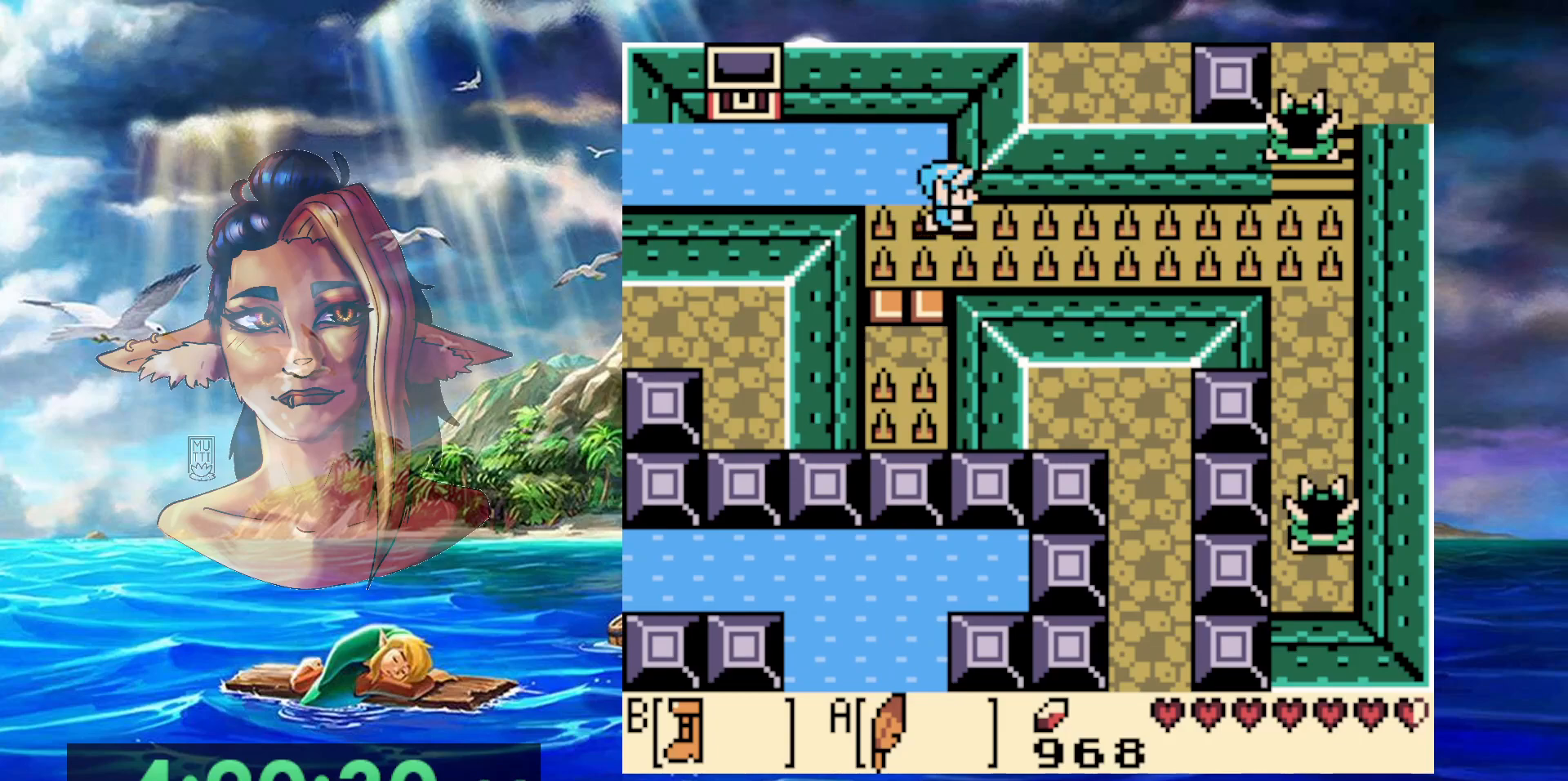
{"buttons": ["A"], "events": [[467, "A", "down"]]}
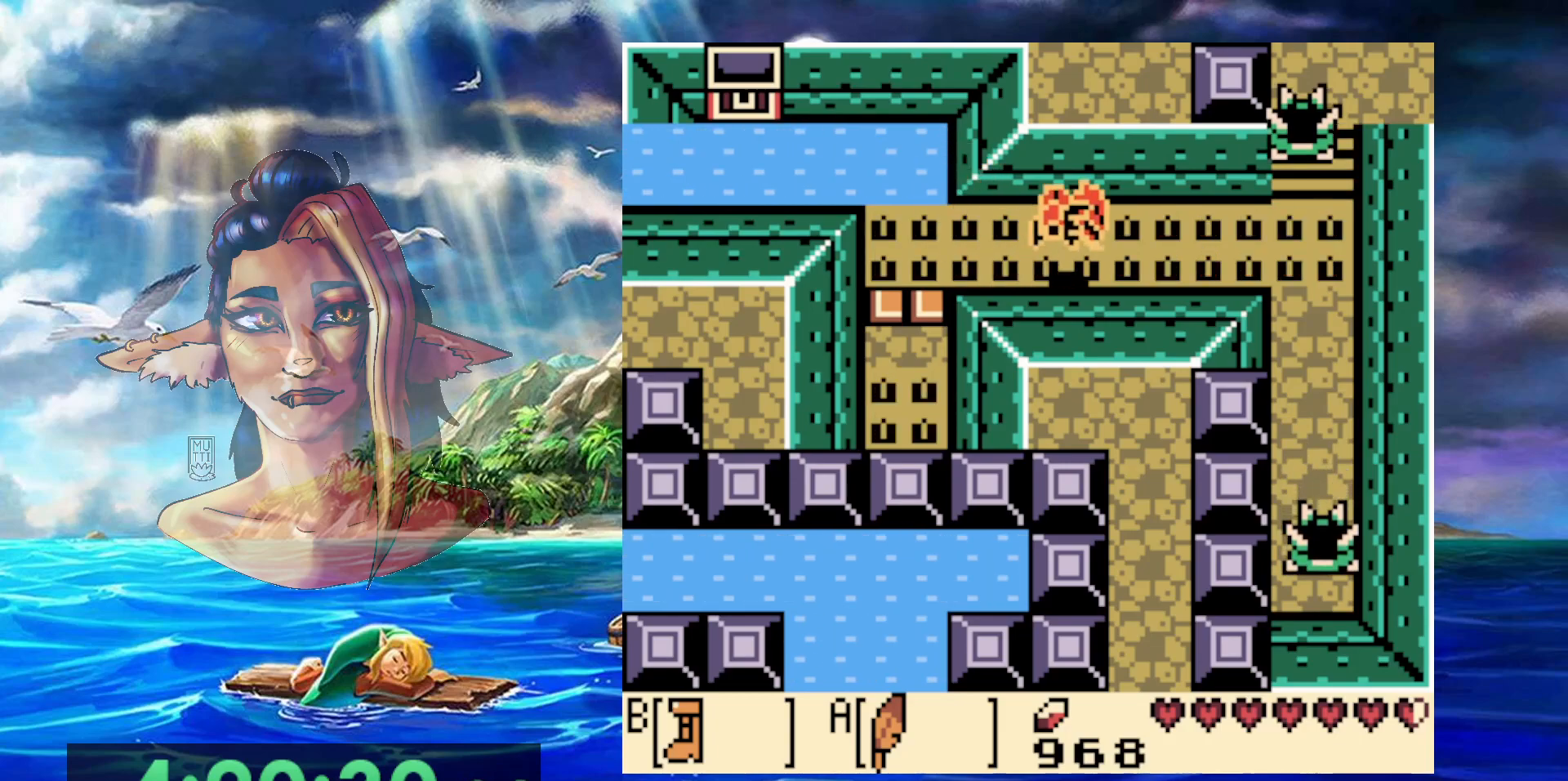
{"buttons": [], "events": [[417, "A", "up"]]}
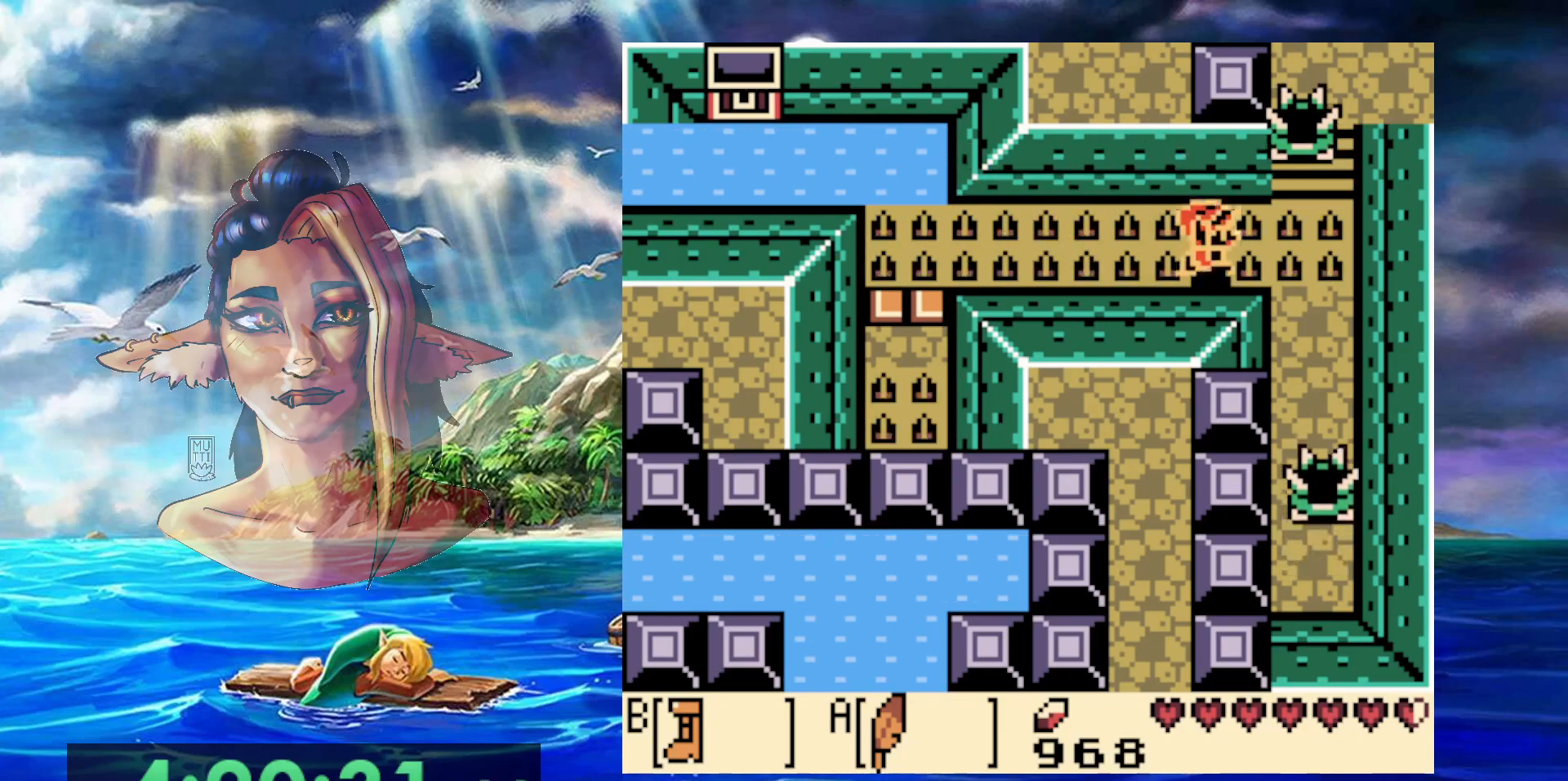
{"buttons": [], "events": []}
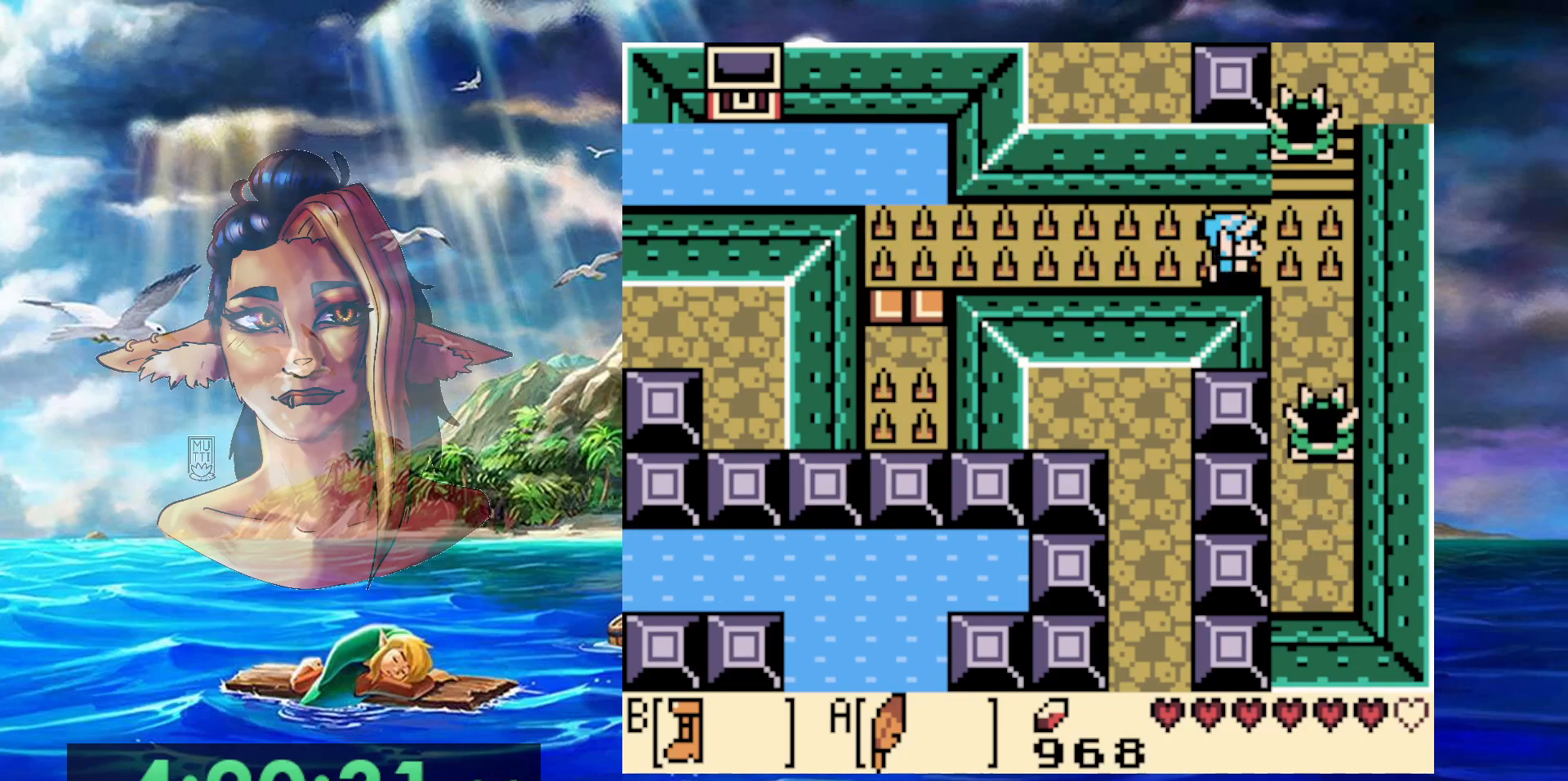
{"buttons": ["START"], "events": [[17, "A", "down"], [300, "A", "up"], [450, "START", "down"]]}
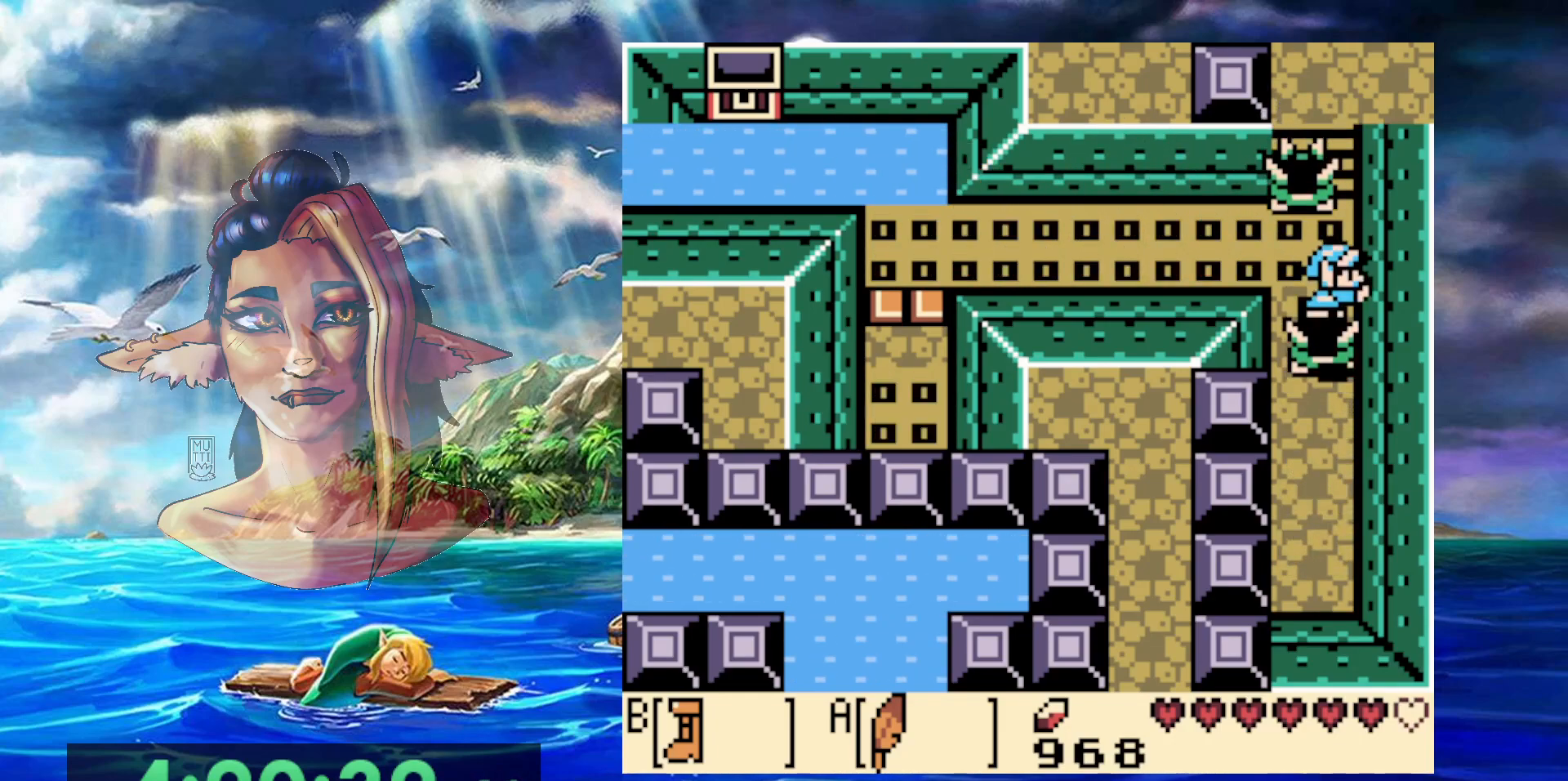
{"buttons": [], "events": [[183, "START", "up"]]}
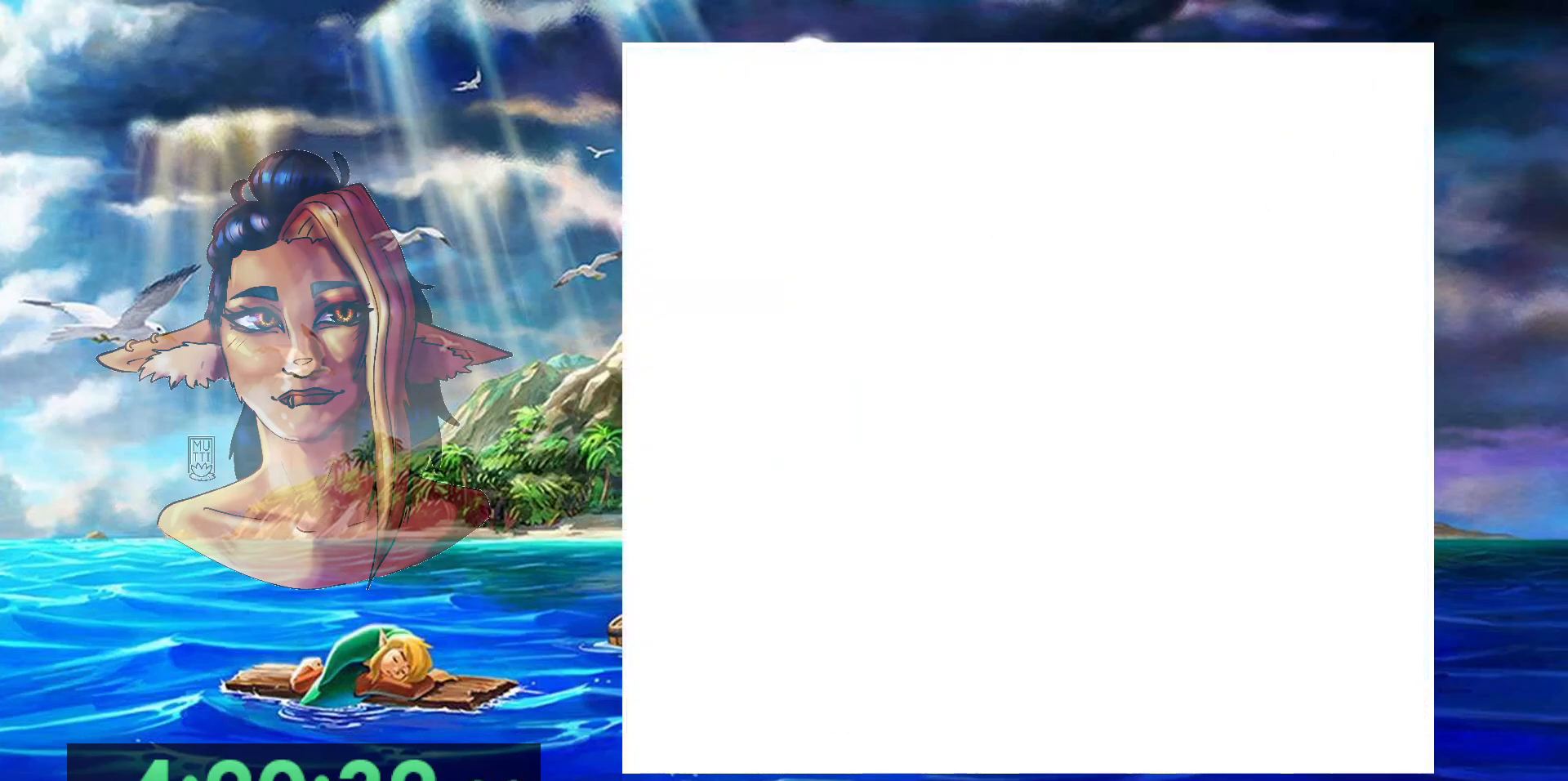
{"buttons": [], "events": []}
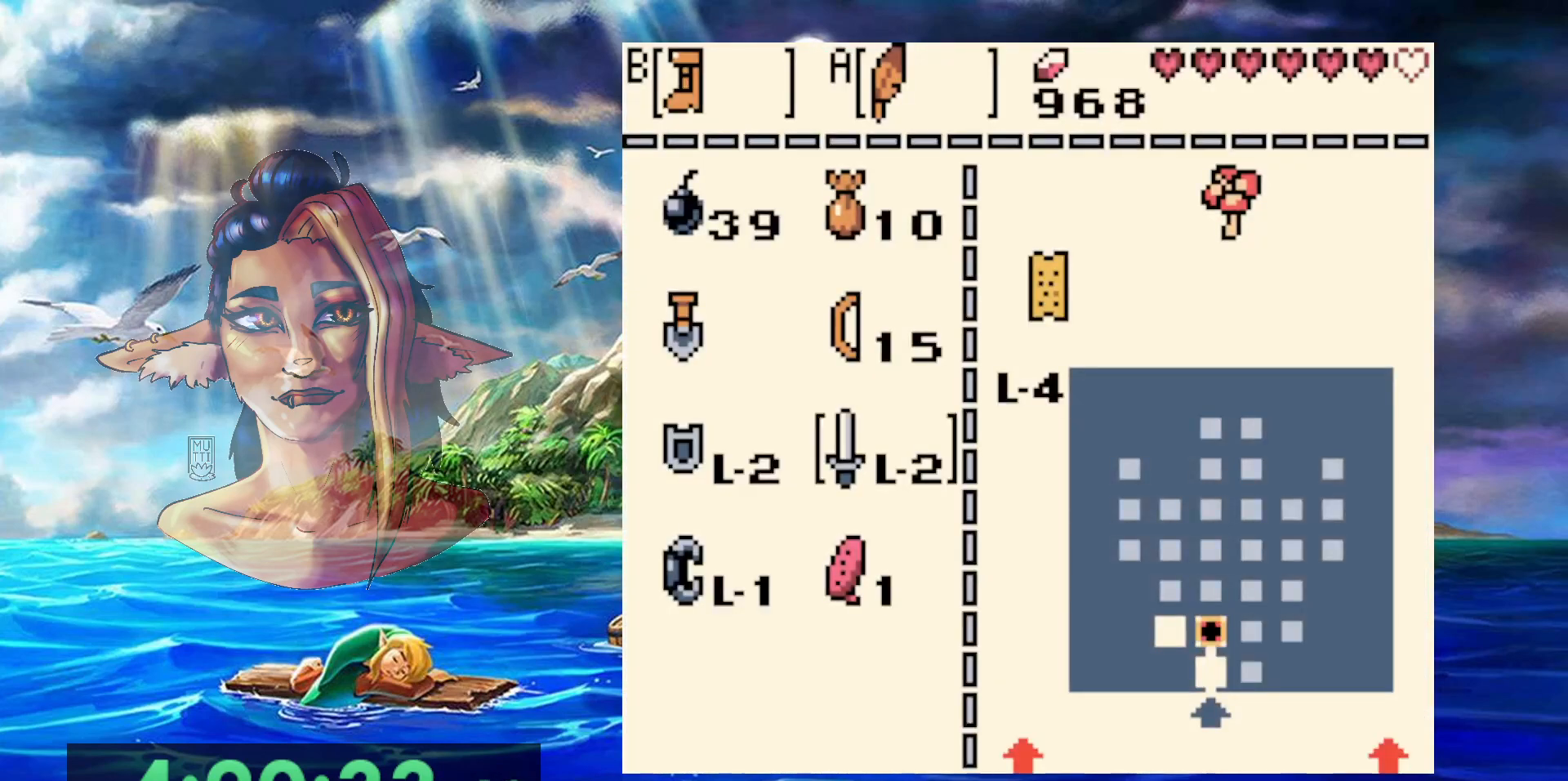
{"buttons": [], "events": []}
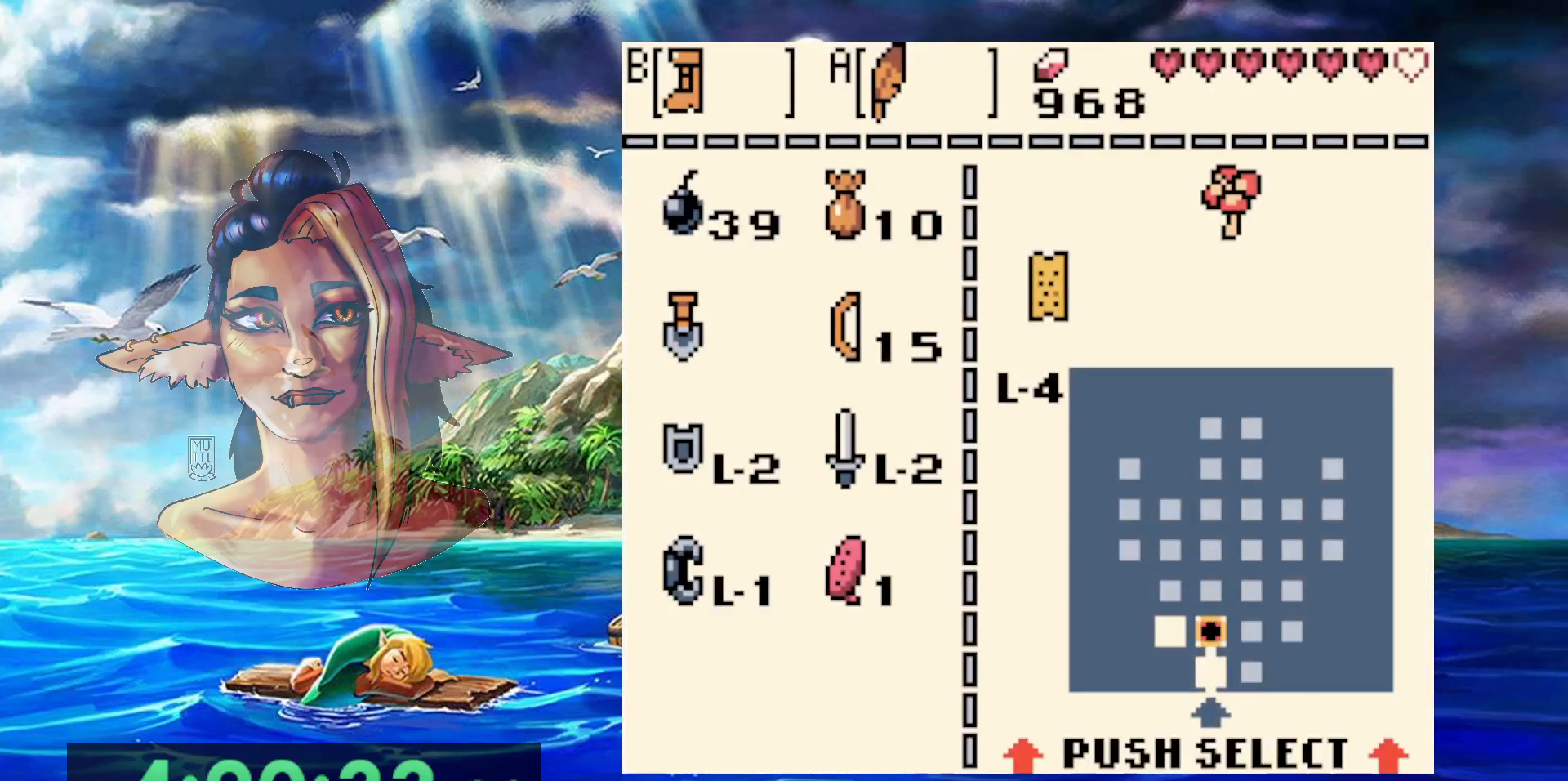
{"buttons": ["START"], "events": [[50, "B", "down"], [150, "DPAD_LEFT", "down"], [183, "B", "up"], [233, "A", "down"], [267, "DPAD_LEFT", "up"], [350, "A", "up"], [483, "START", "down"]]}
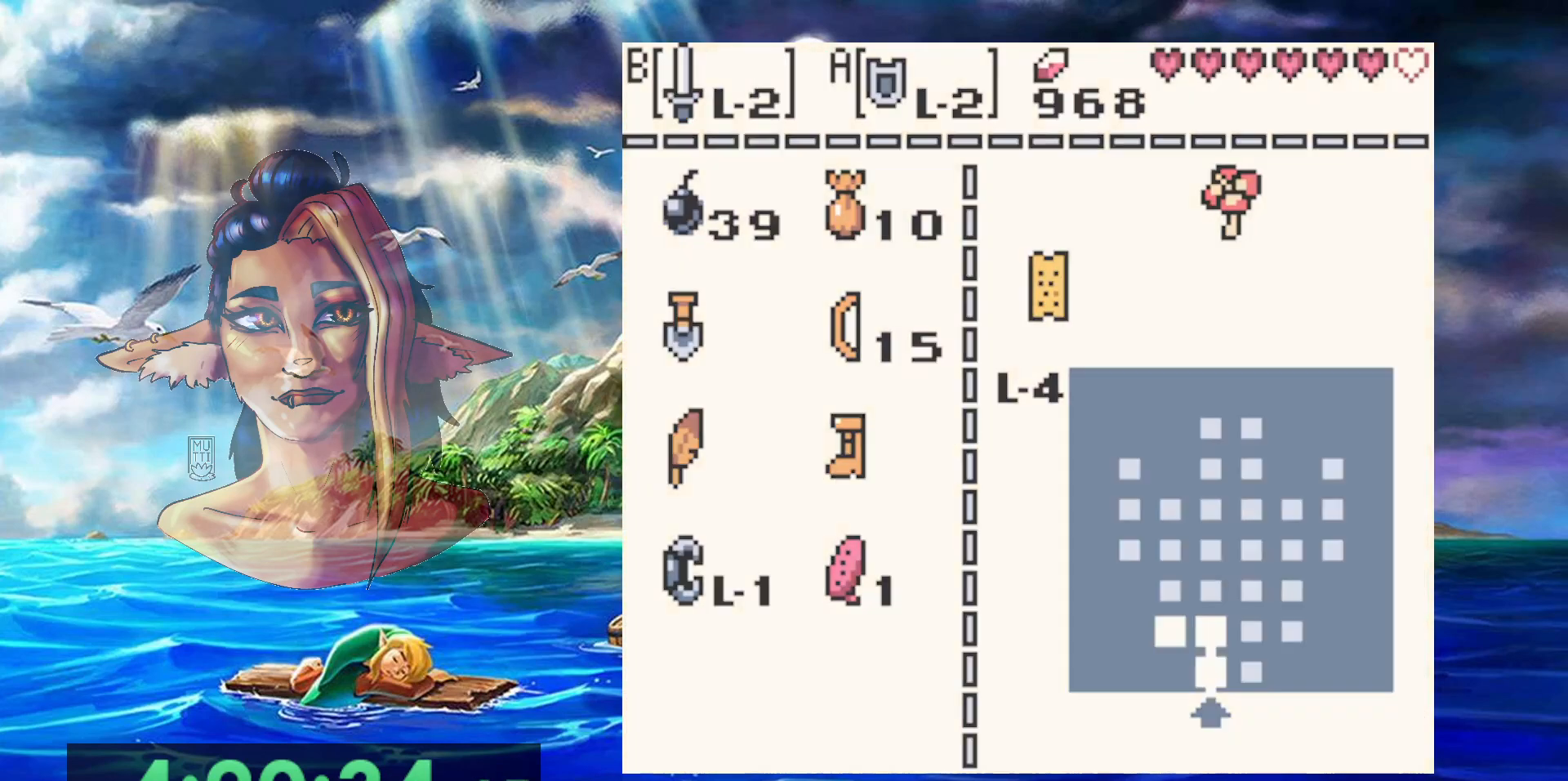
{"buttons": ["A"], "events": [[117, "START", "up"], [367, "A", "down"]]}
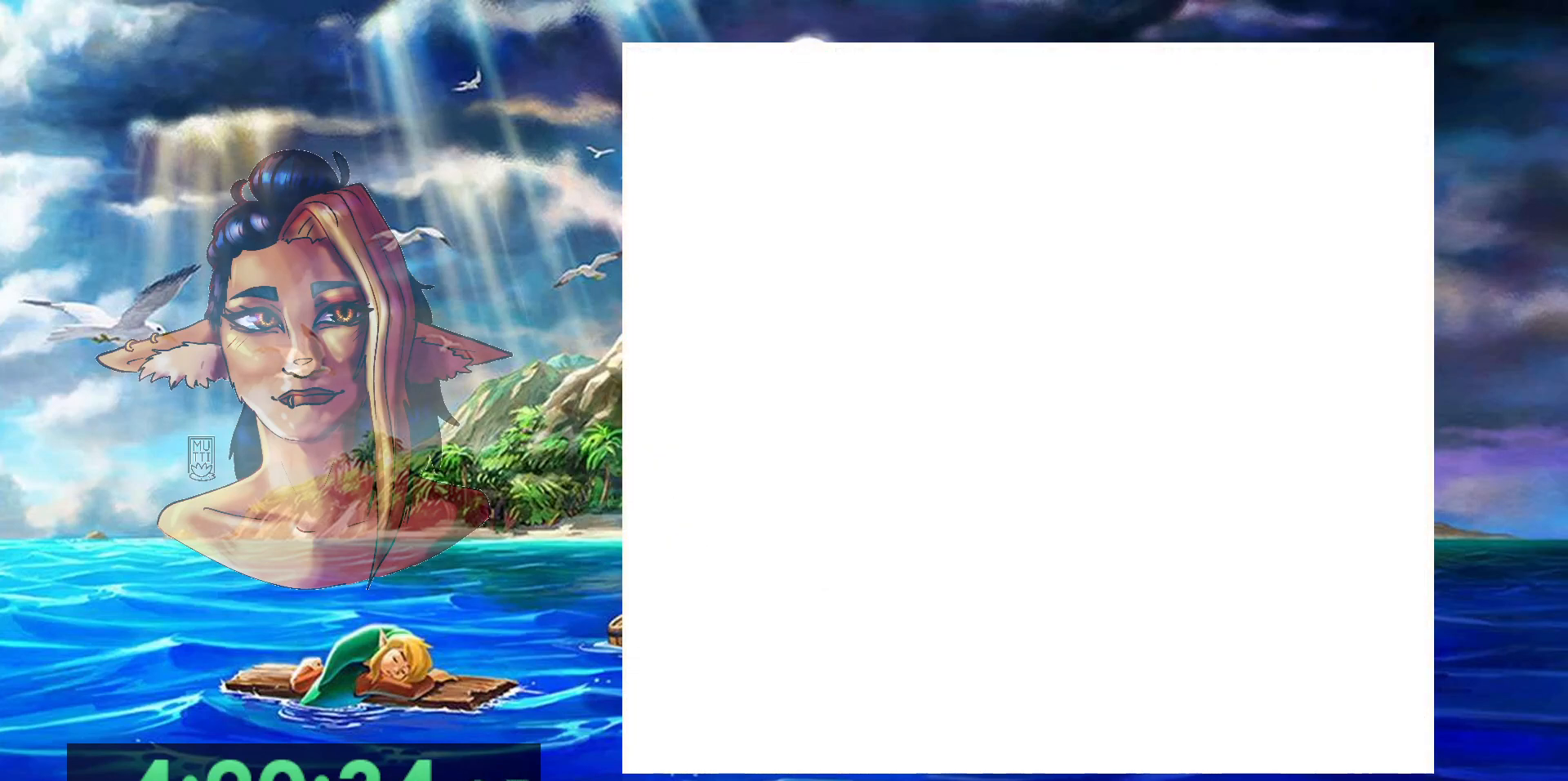
{"buttons": ["A"], "events": []}
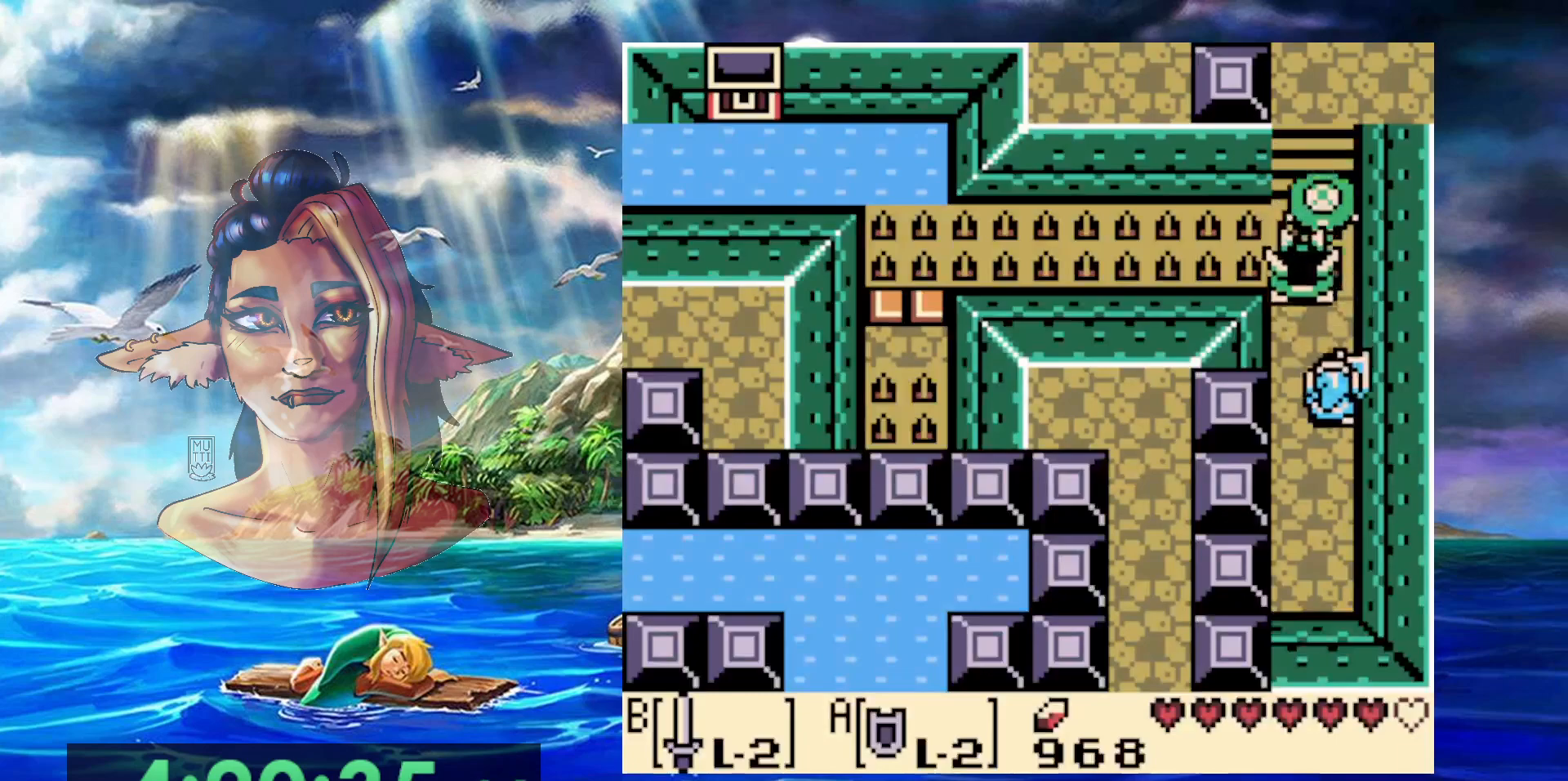
{"buttons": ["A"], "events": []}
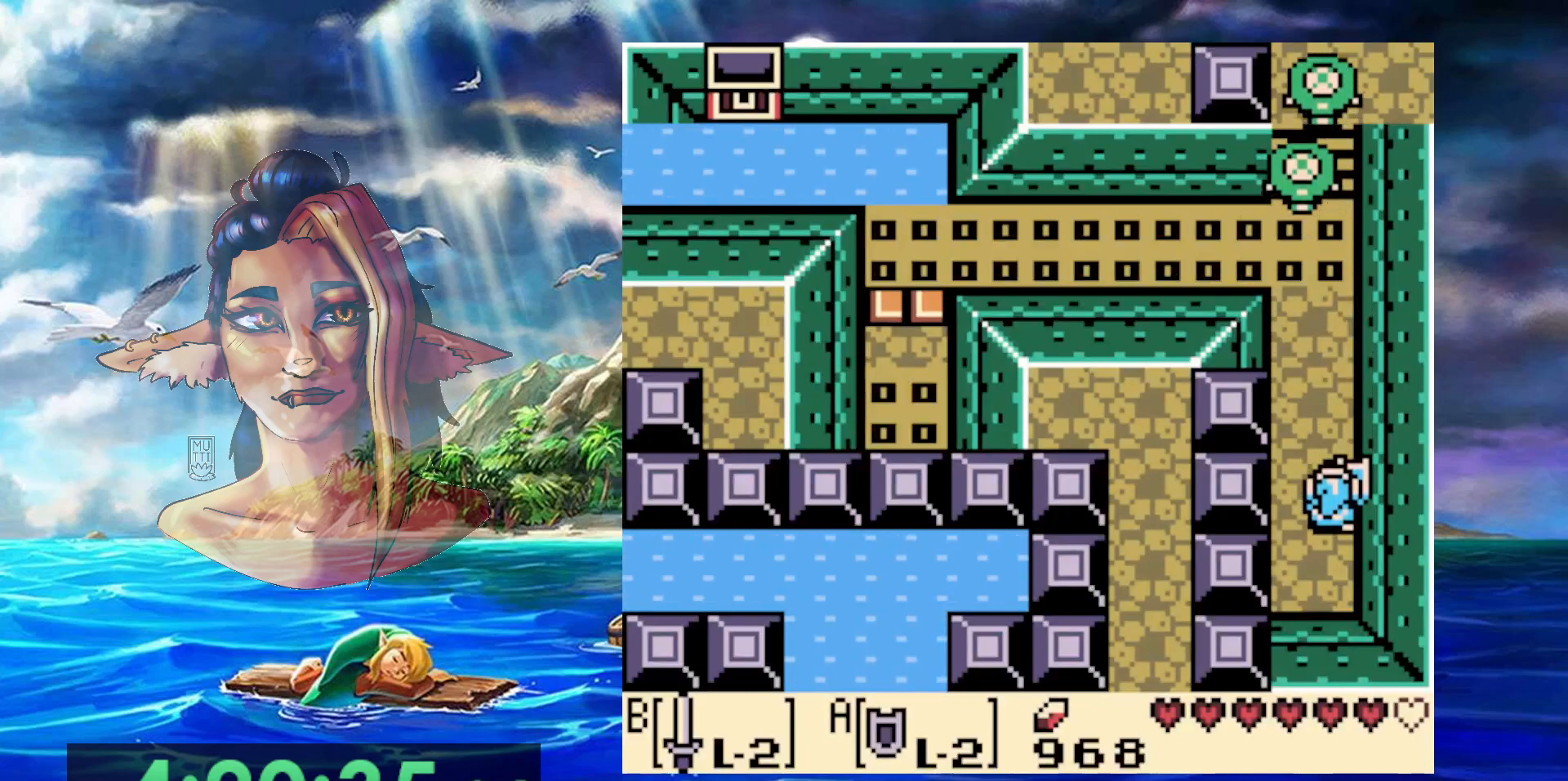
{"buttons": ["B"], "events": [[67, "A", "up"], [333, "B", "down"]]}